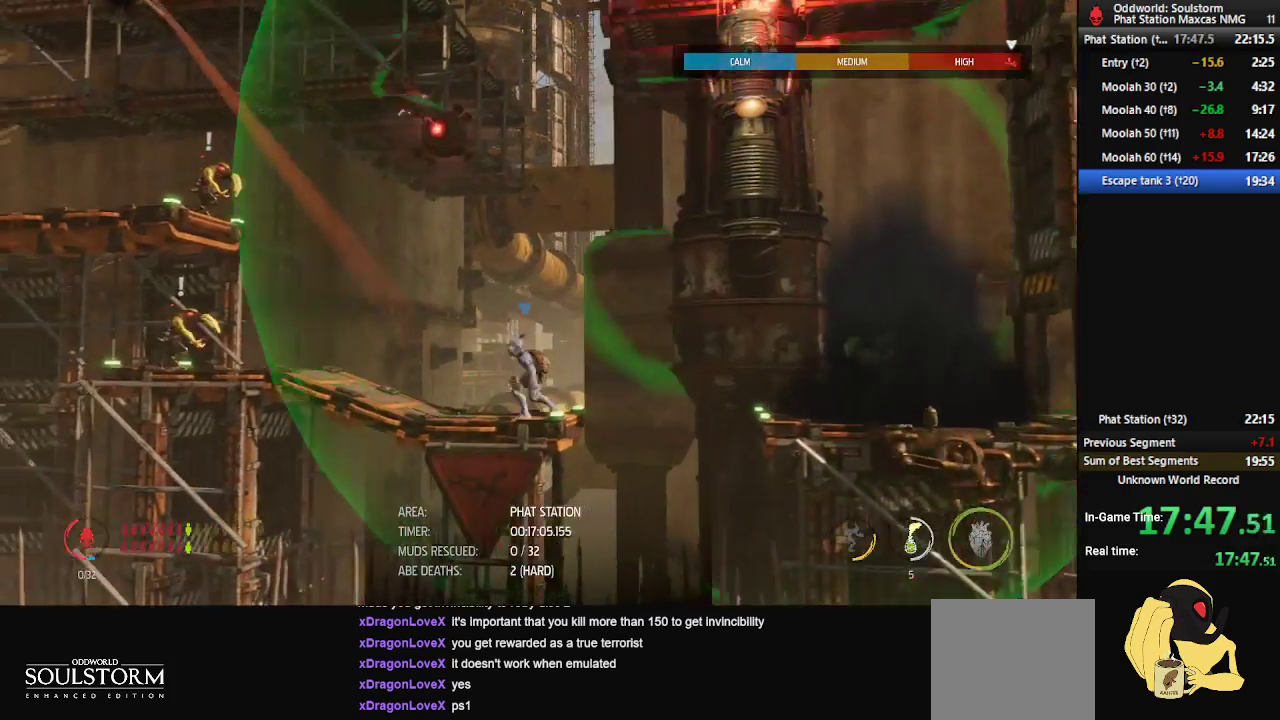
Gameplay with a controller (Xbox layout); each line is a JSON object with the inputs held at the frame after it. "events" lists button and stick changes between this image and that frame as [ms after this image, input, new state], when the widget could be followed in between.
{"buttons": ["R1"], "left_stick": "left", "right_stick": "down-left", "events": [[50, "right_stick", "left"], [217, "R2", "down"], [250, "right_stick", "down-left"], [500, "R2", "up"]]}
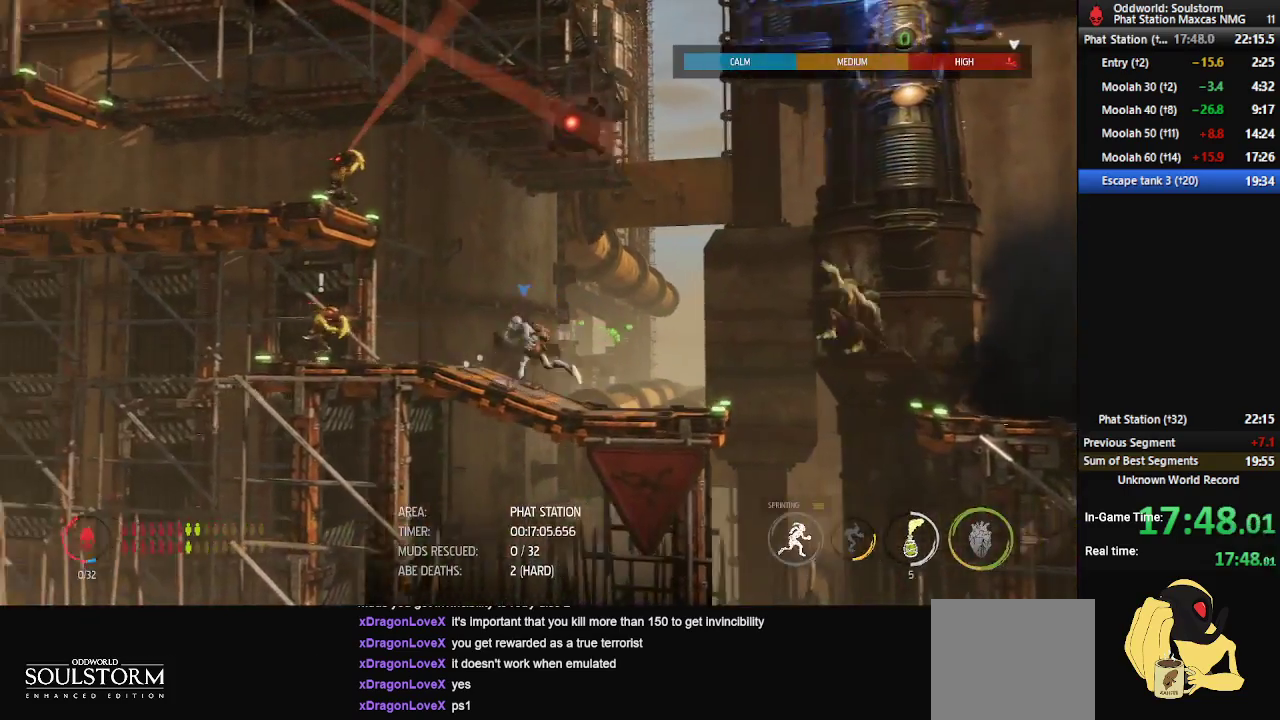
{"buttons": ["R1"], "left_stick": "center", "right_stick": "center", "events": [[83, "right_stick", "center"], [267, "A", "down"], [283, "left_stick", "center"], [417, "A", "up"]]}
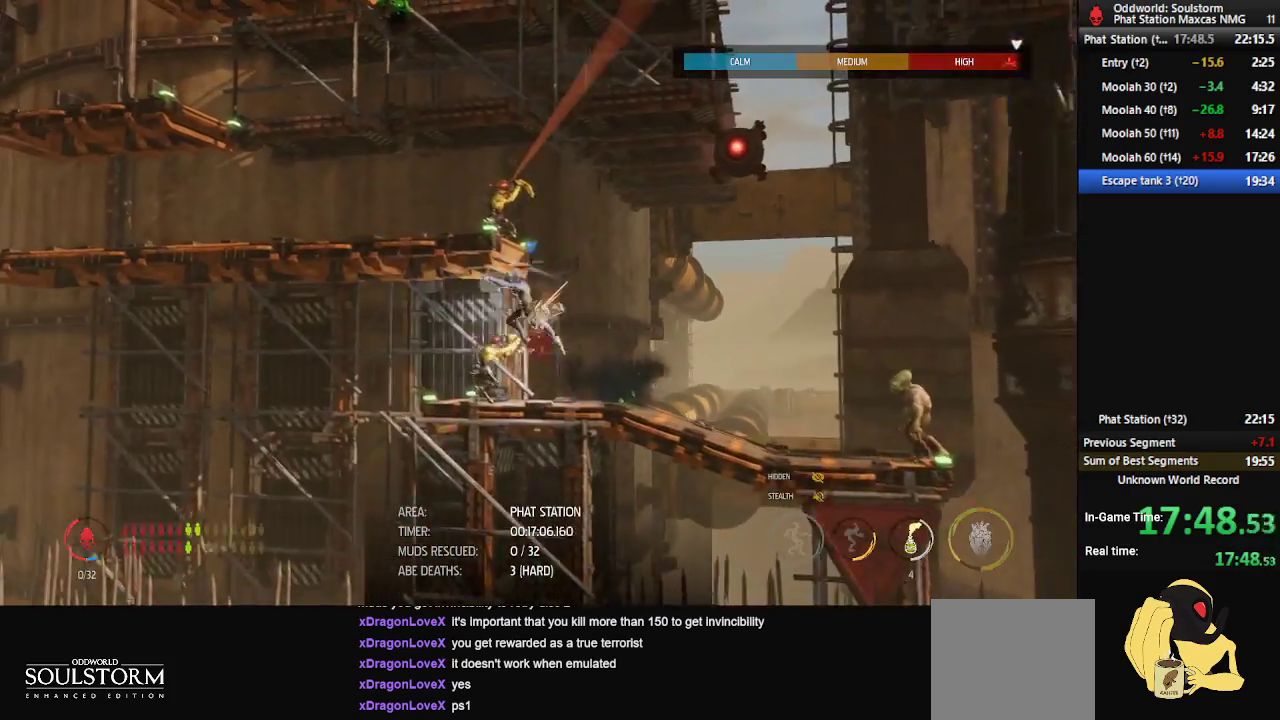
{"buttons": [], "left_stick": "center", "right_stick": "center", "events": [[33, "A", "down"], [133, "left_stick", "up"], [283, "A", "up"], [383, "R1", "up"], [433, "left_stick", "center"]]}
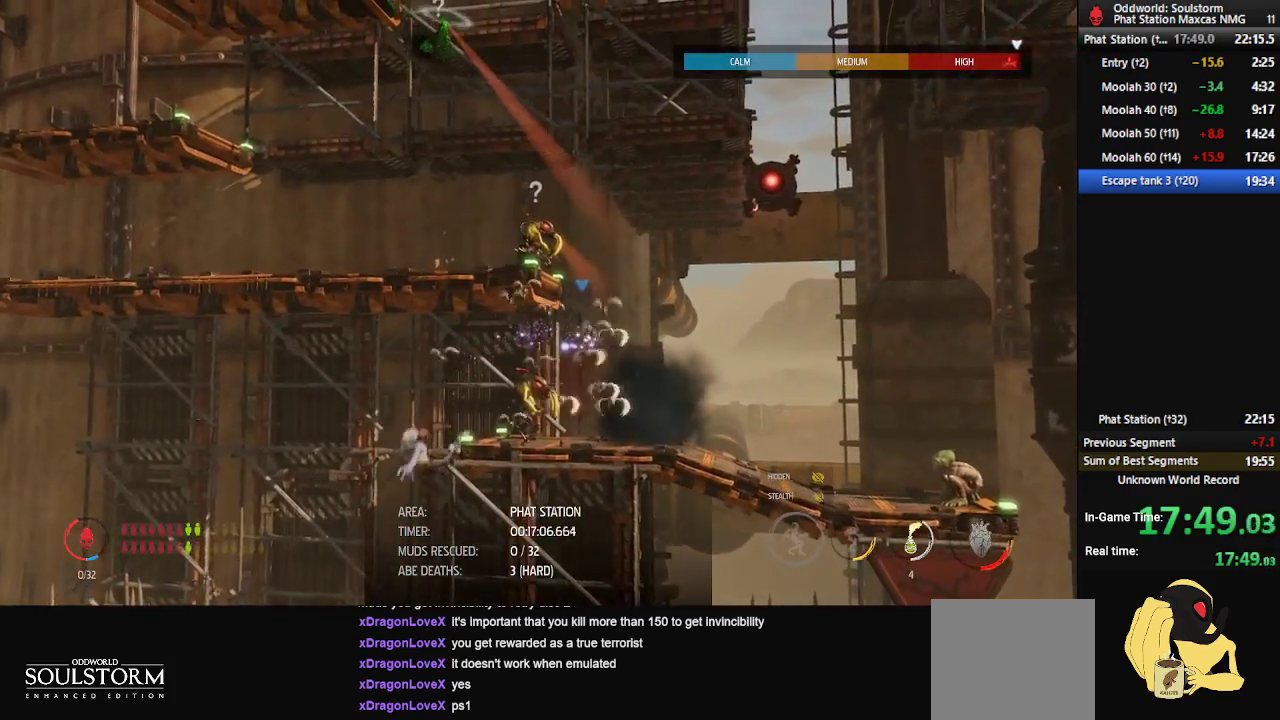
{"buttons": [], "left_stick": "center", "right_stick": "center", "events": []}
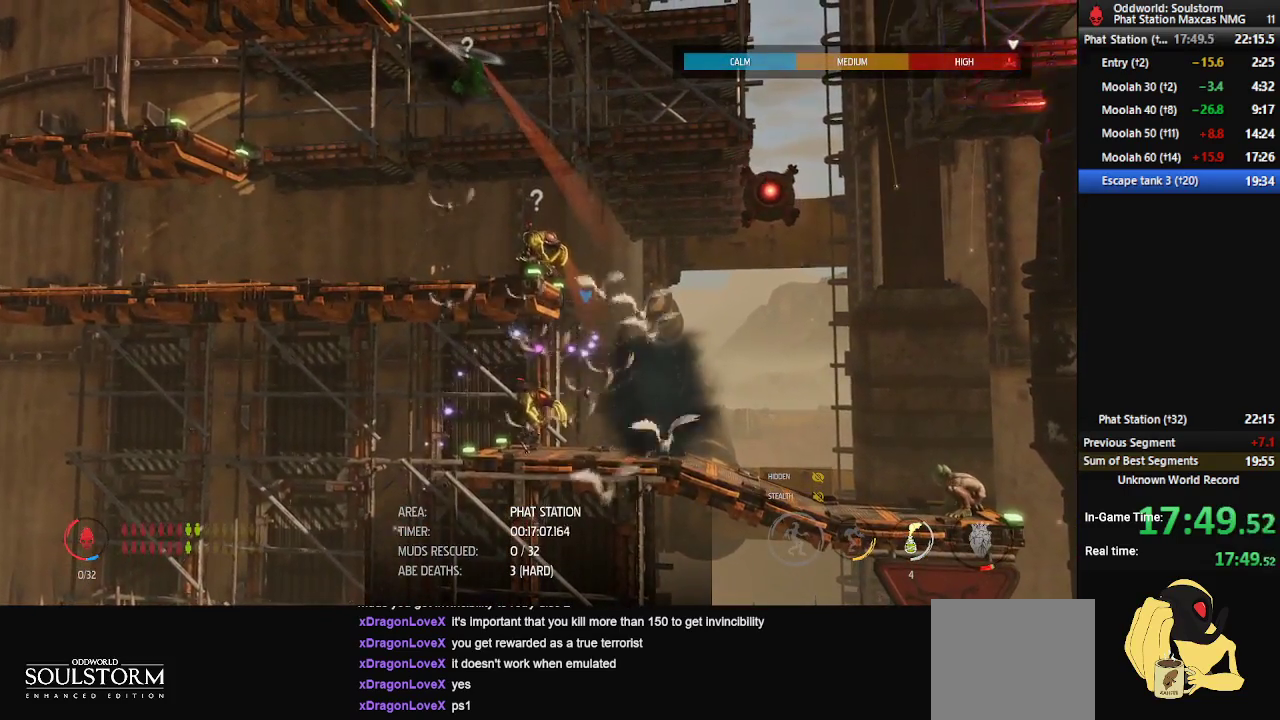
{"buttons": [], "left_stick": "center", "right_stick": "center", "events": []}
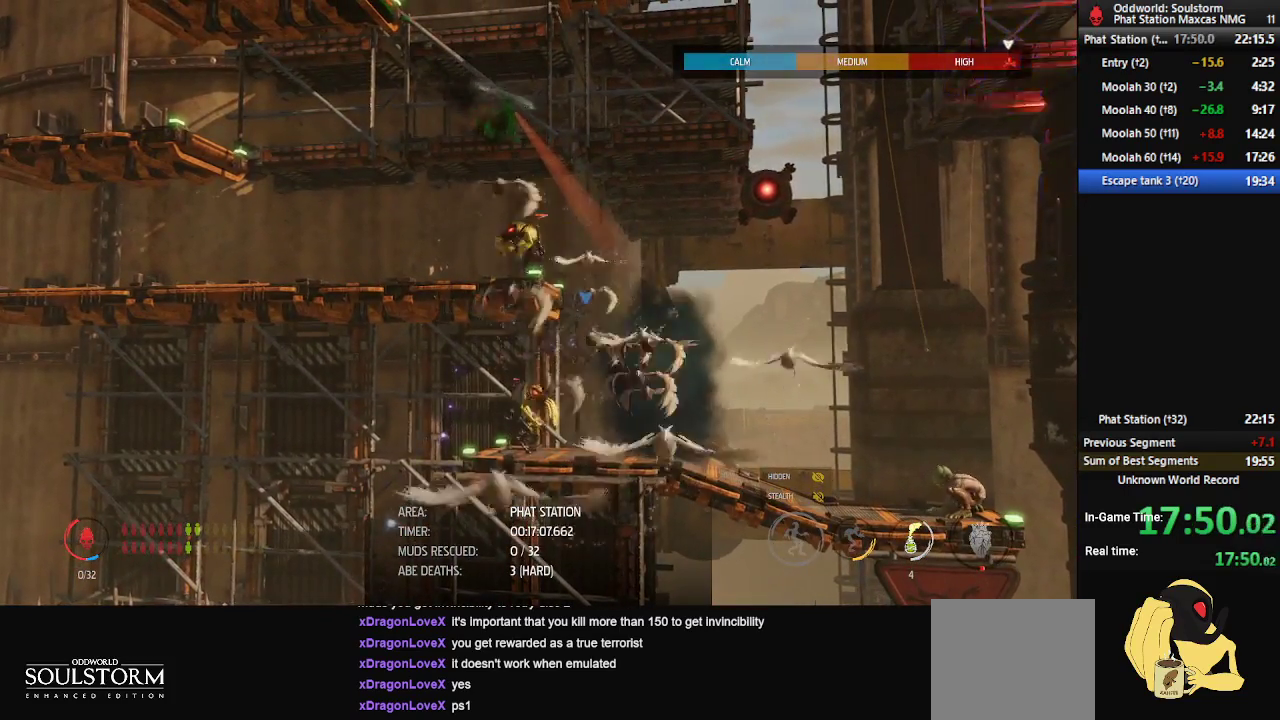
{"buttons": [], "left_stick": "center", "right_stick": "center", "events": []}
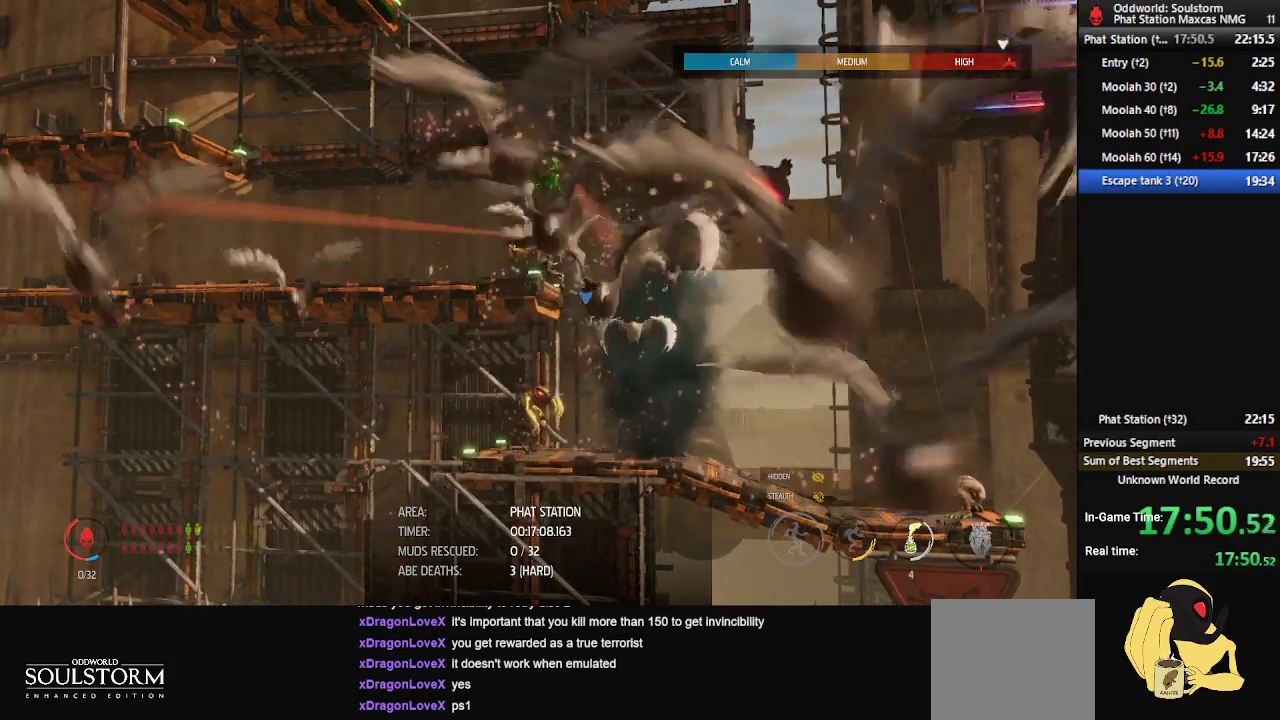
{"buttons": [], "left_stick": "center", "right_stick": "center", "events": []}
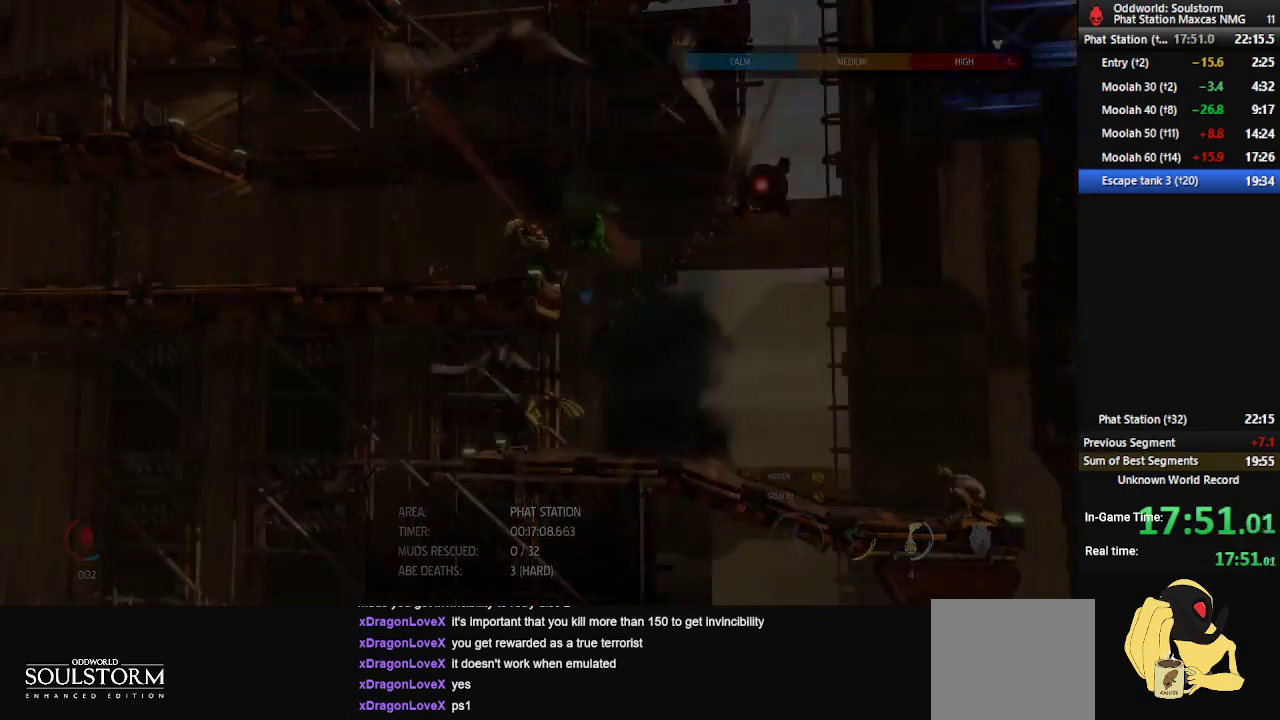
{"buttons": [], "left_stick": "center", "right_stick": "center", "events": []}
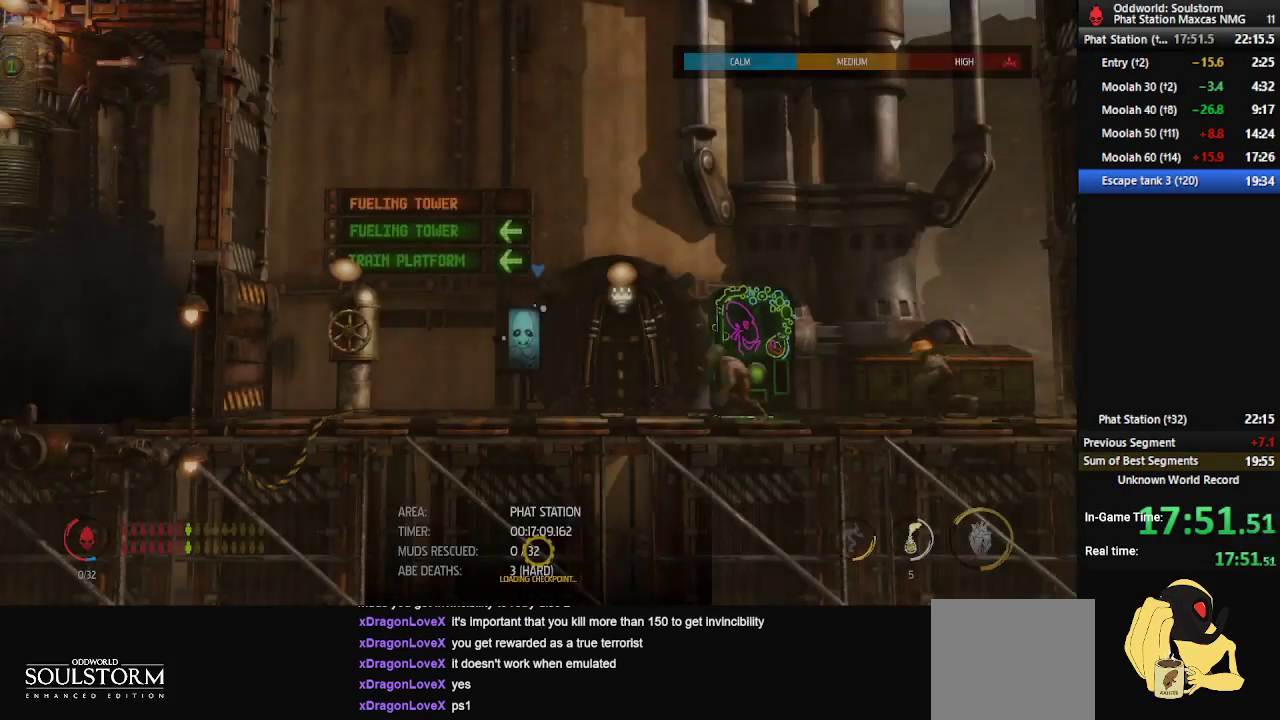
{"buttons": ["R1"], "left_stick": "left", "right_stick": "center", "events": [[150, "R1", "down"], [433, "left_stick", "left"]]}
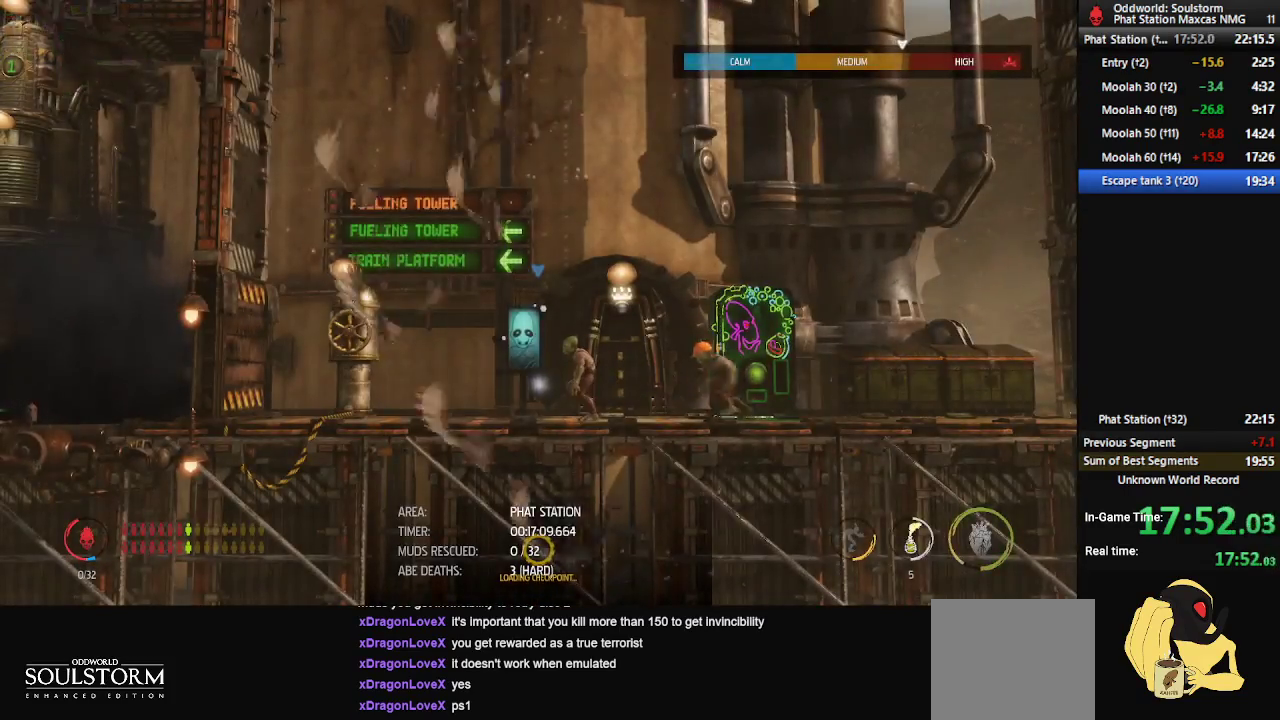
{"buttons": ["R1"], "left_stick": "left", "right_stick": "center", "events": []}
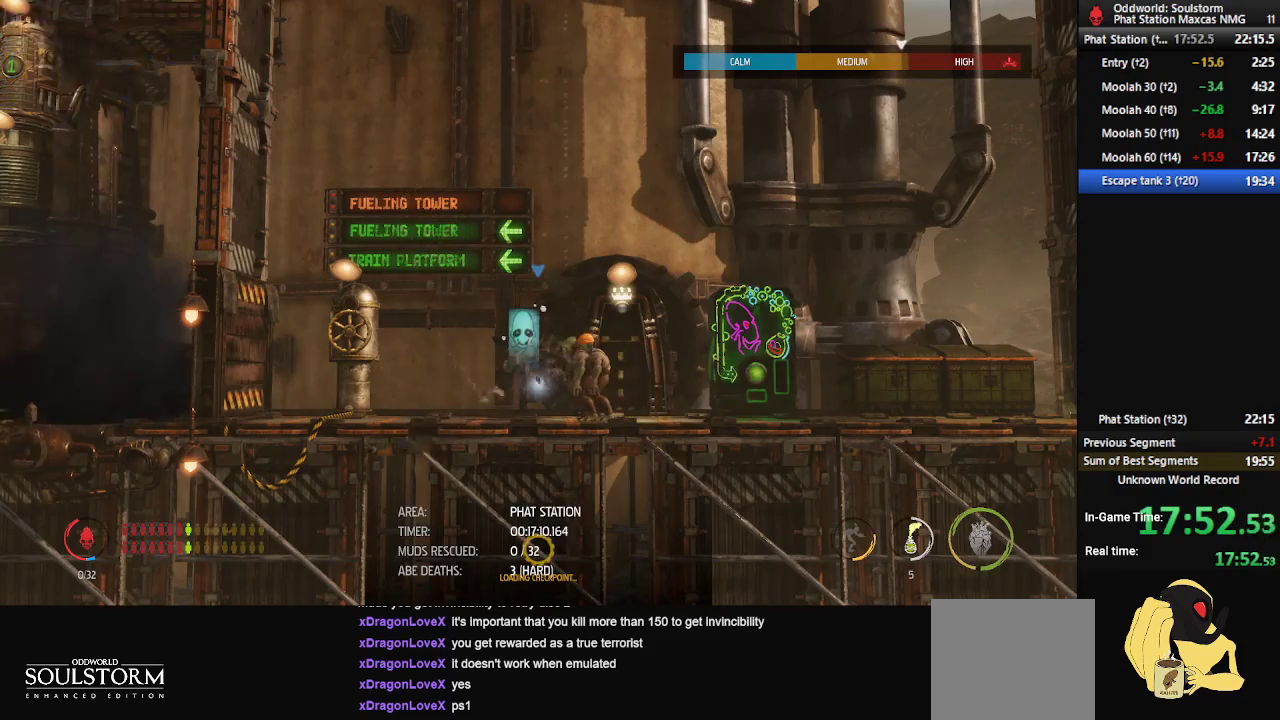
{"buttons": ["R1"], "left_stick": "left", "right_stick": "center", "events": []}
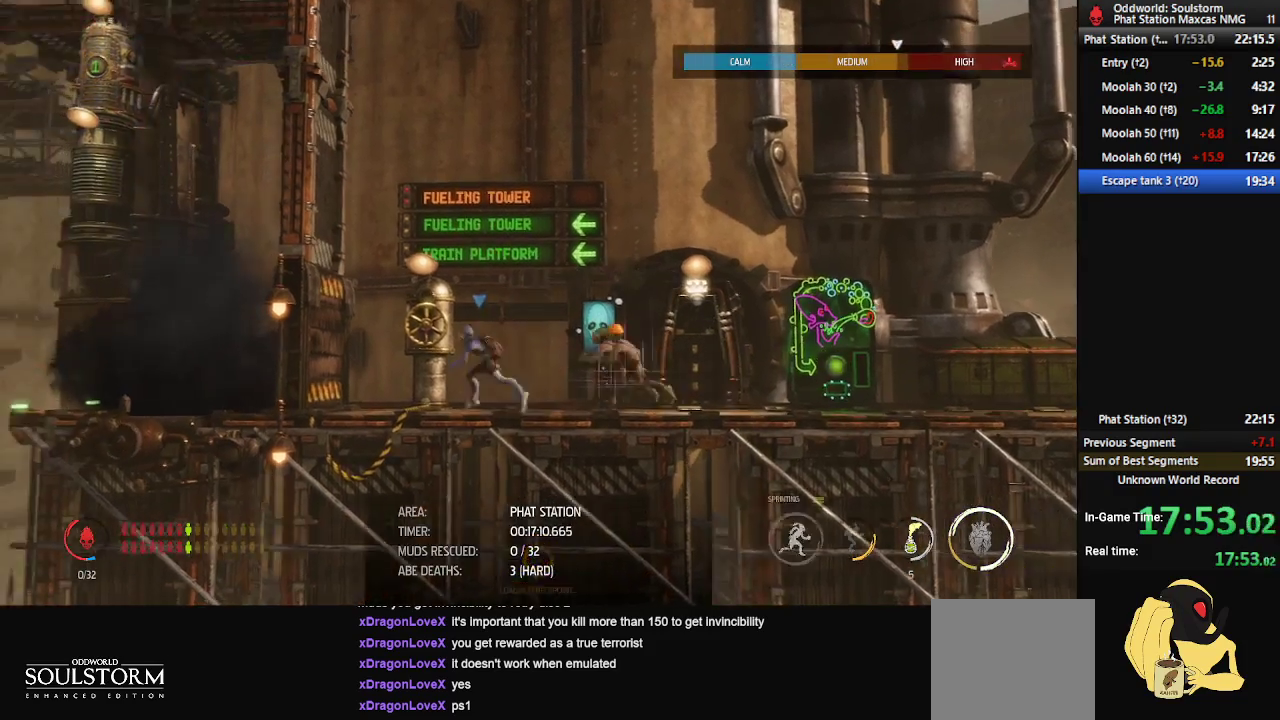
{"buttons": [], "left_stick": "center", "right_stick": "center", "events": [[50, "left_stick", "center"], [67, "R1", "up"]]}
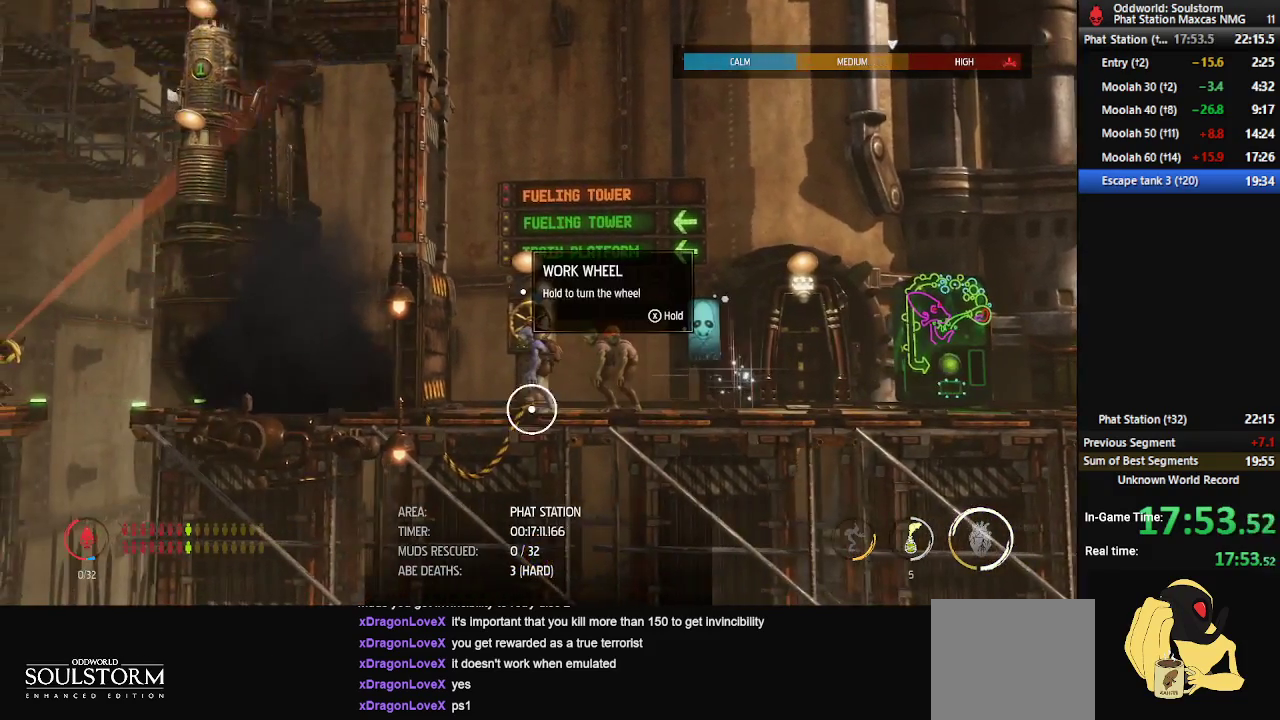
{"buttons": ["X"], "left_stick": "center", "right_stick": "center", "events": [[67, "X", "down"]]}
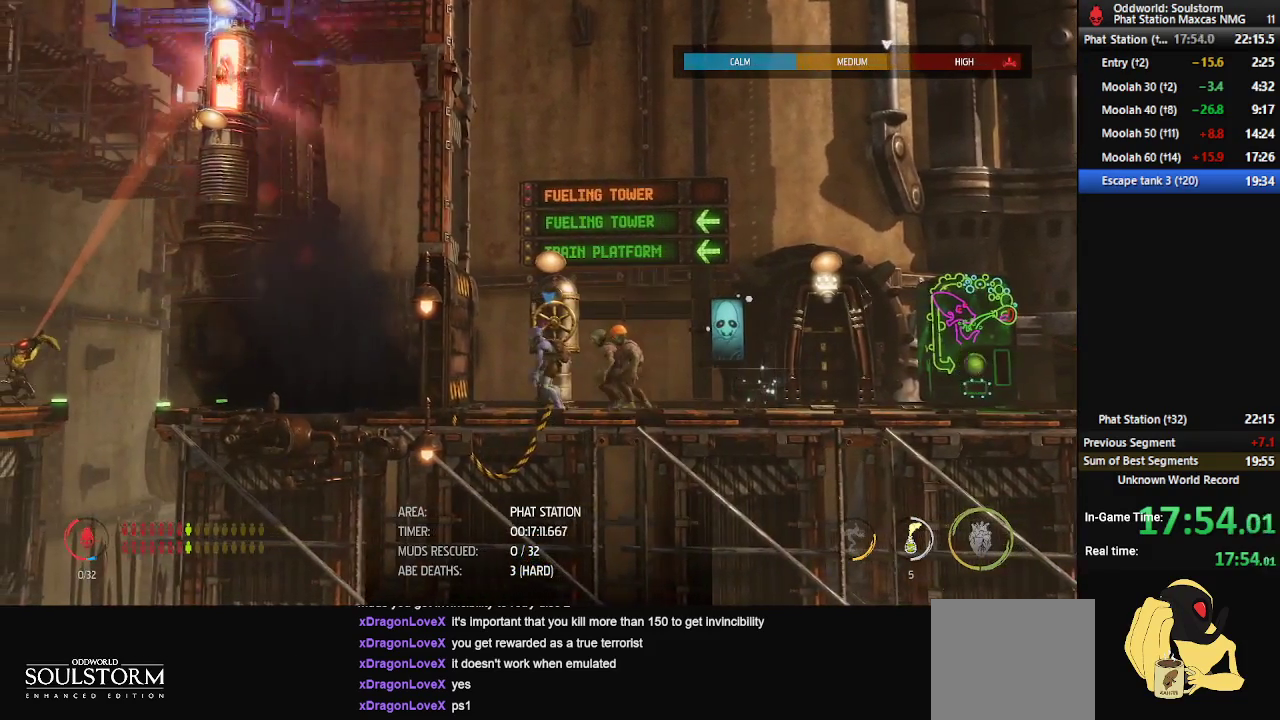
{"buttons": ["X"], "left_stick": "center", "right_stick": "center", "events": []}
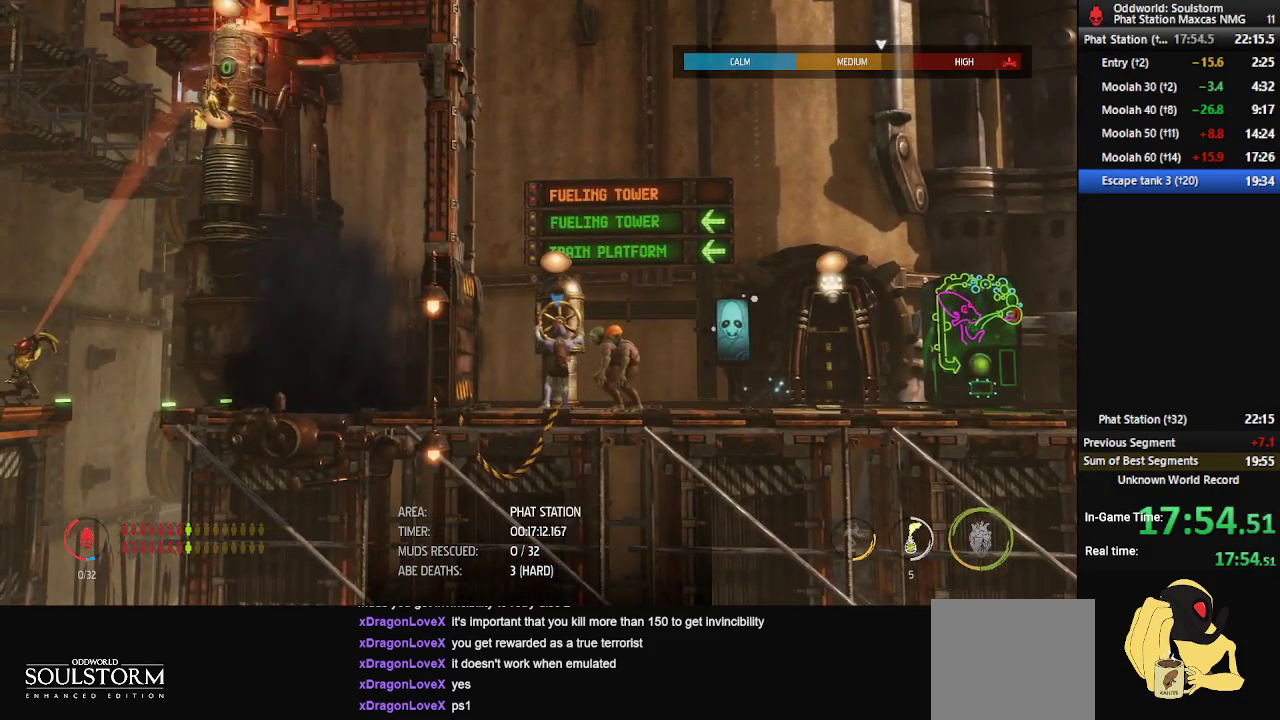
{"buttons": ["X"], "left_stick": "center", "right_stick": "center", "events": []}
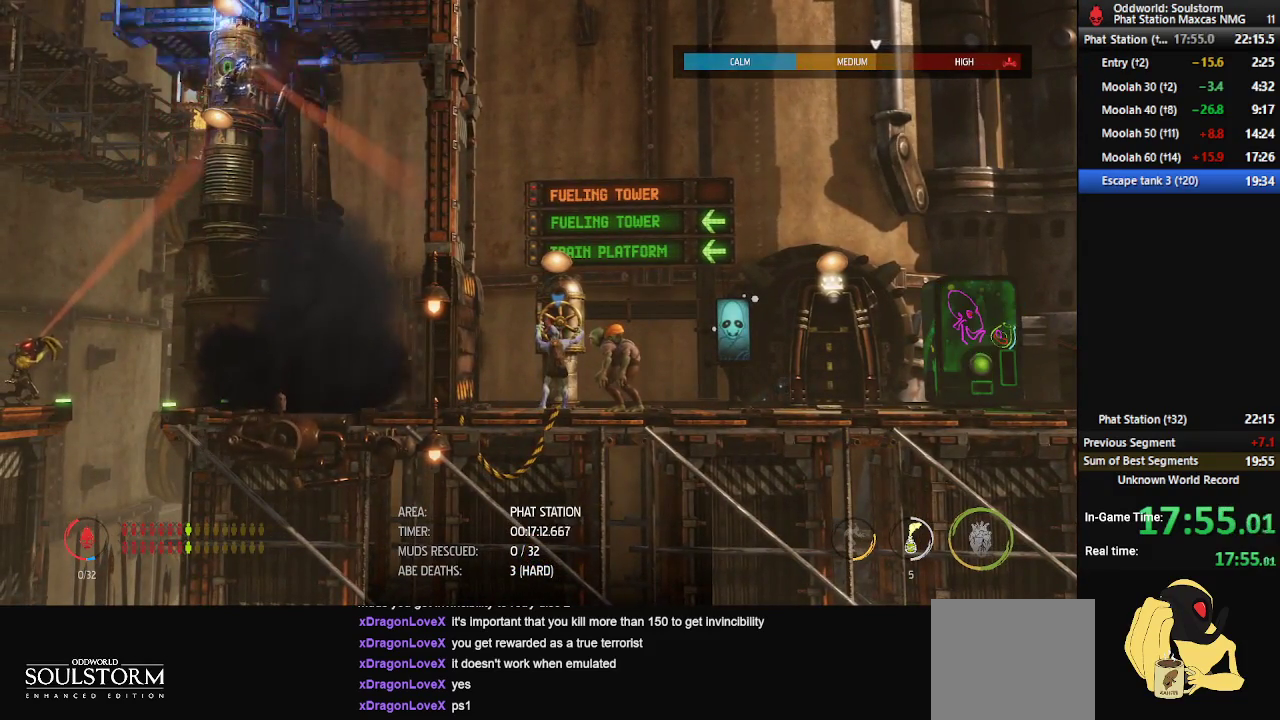
{"buttons": ["X"], "left_stick": "center", "right_stick": "center", "events": []}
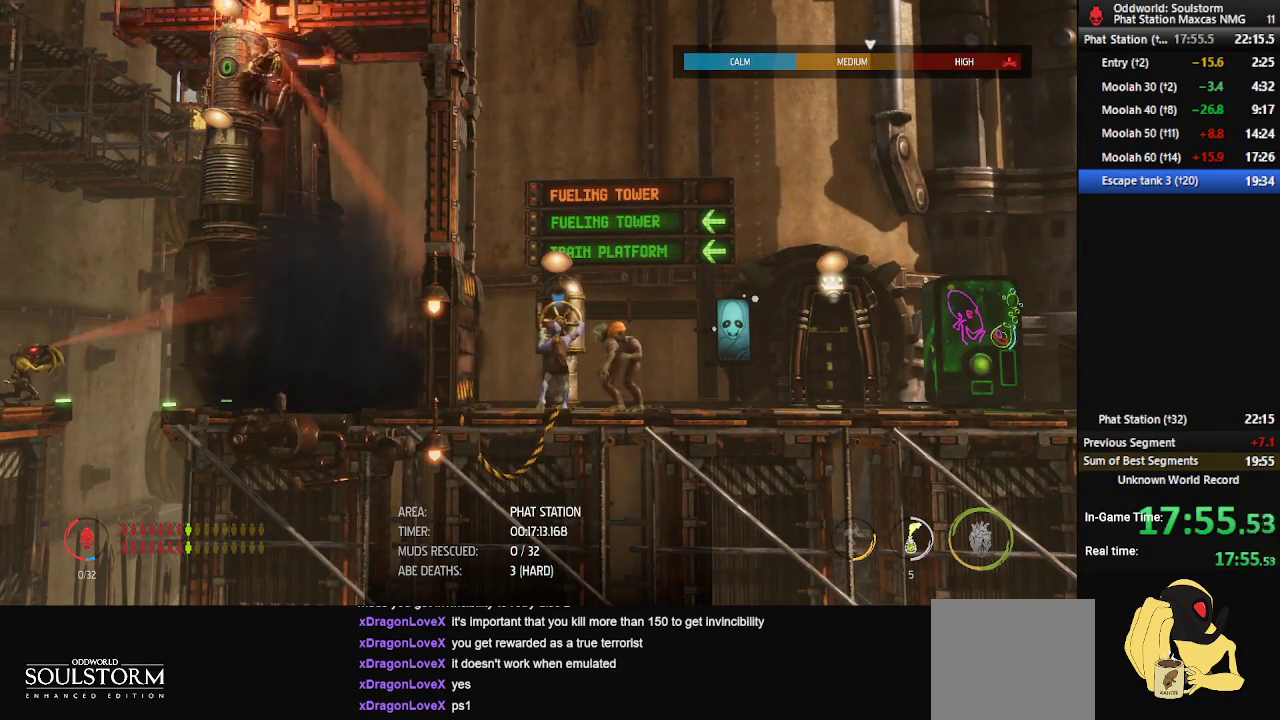
{"buttons": ["X"], "left_stick": "center", "right_stick": "center", "events": []}
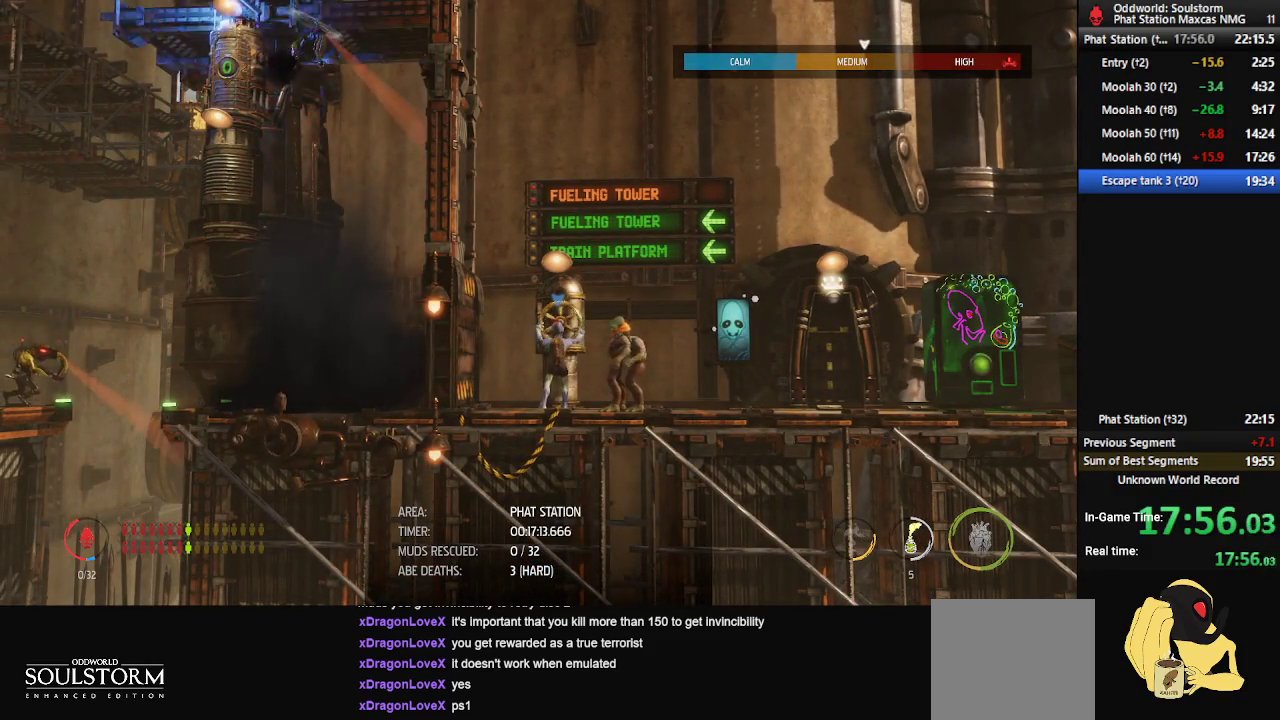
{"buttons": ["X"], "left_stick": "center", "right_stick": "center", "events": []}
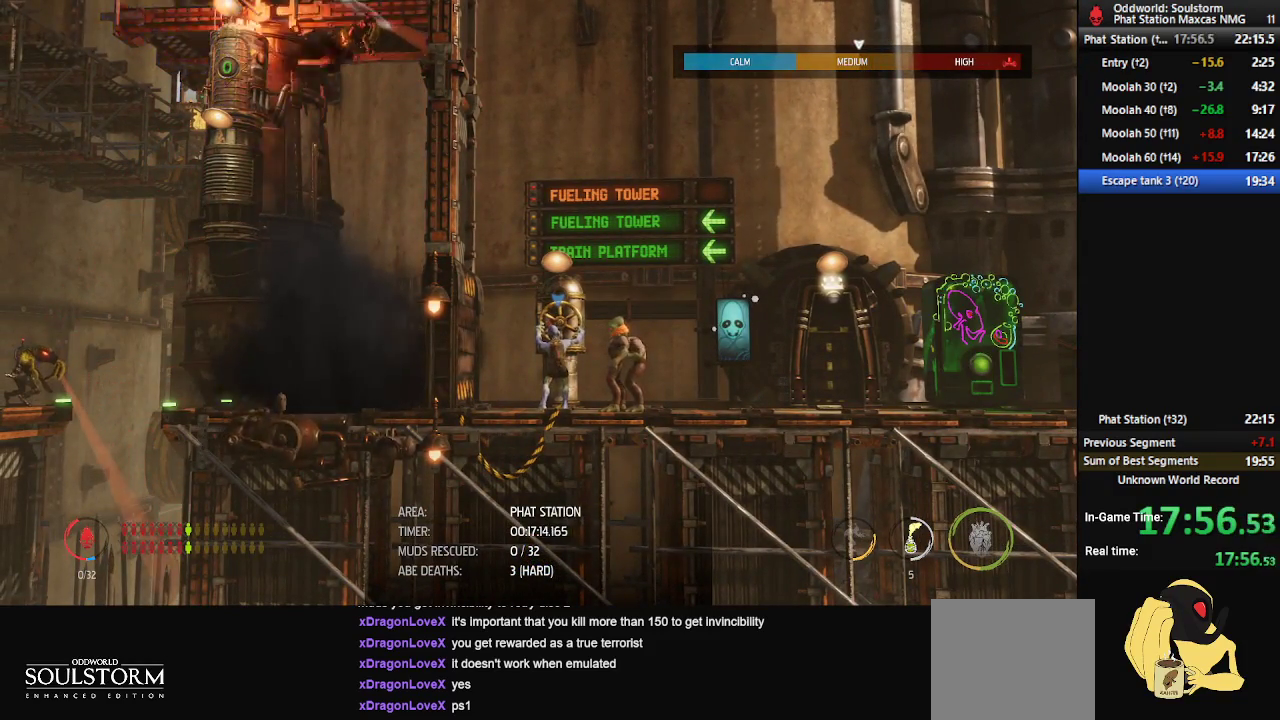
{"buttons": ["X"], "left_stick": "center", "right_stick": "center", "events": []}
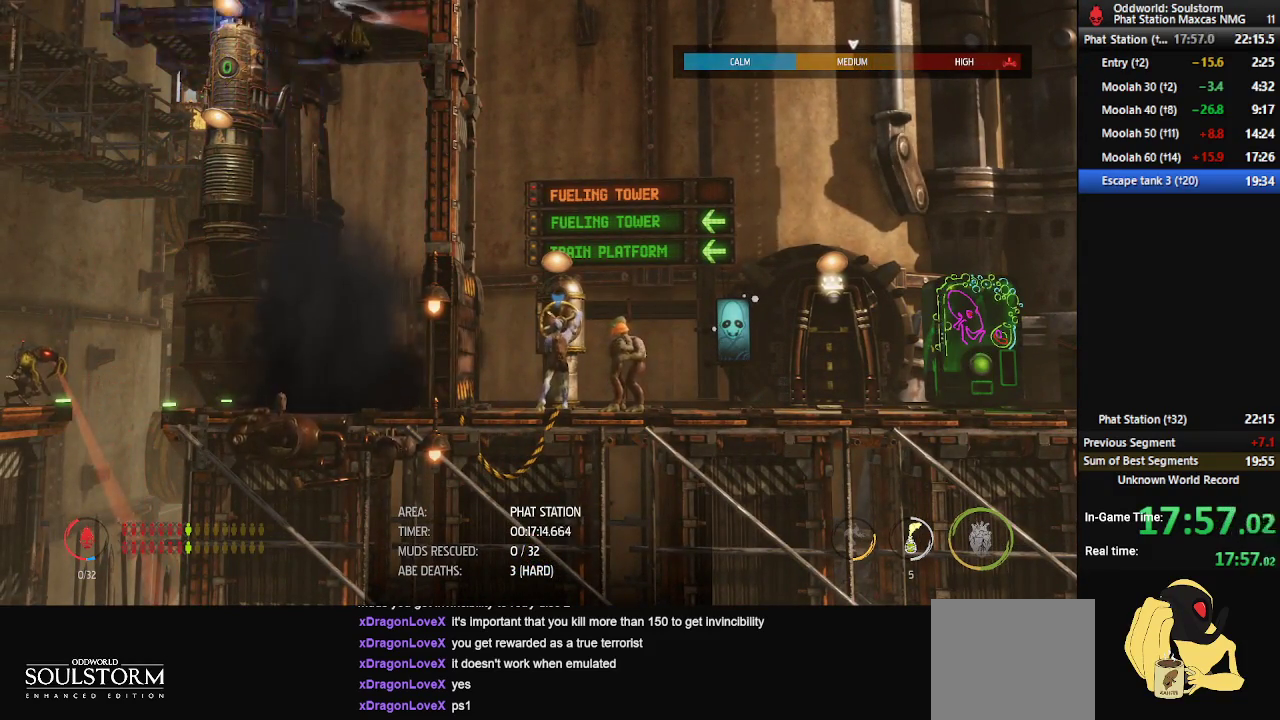
{"buttons": ["X"], "left_stick": "center", "right_stick": "center", "events": []}
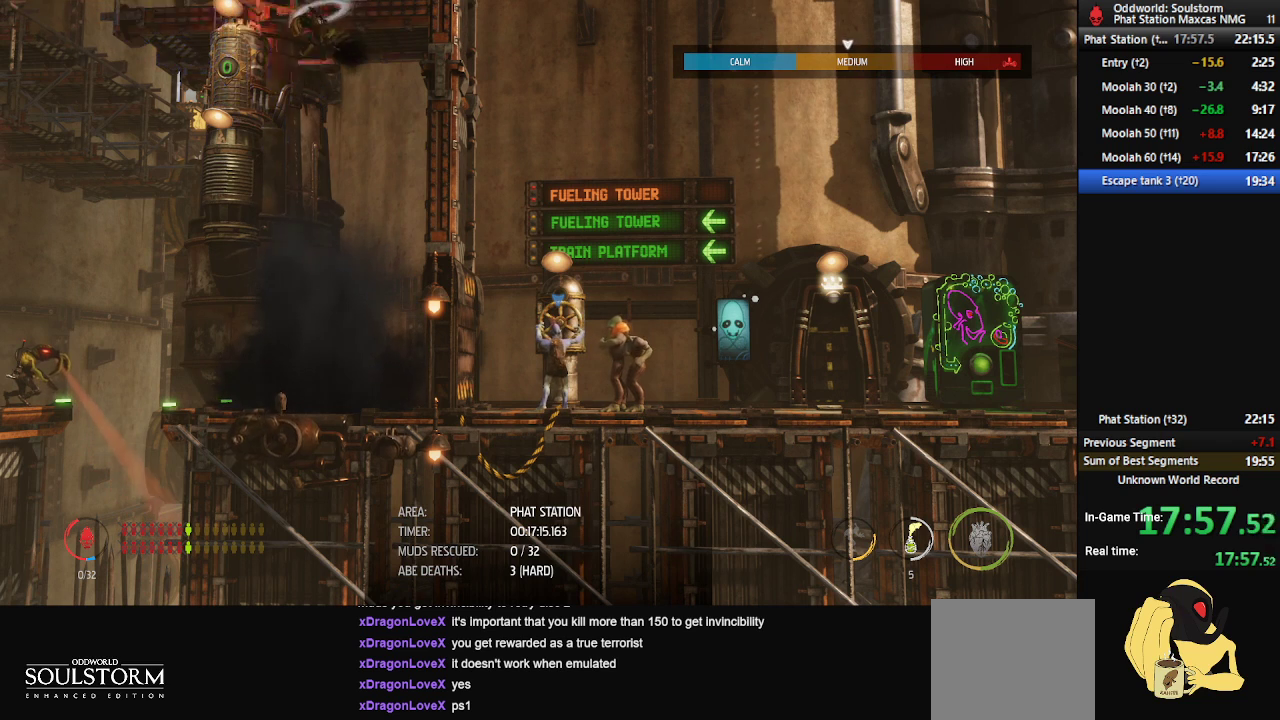
{"buttons": ["X"], "left_stick": "center", "right_stick": "center", "events": []}
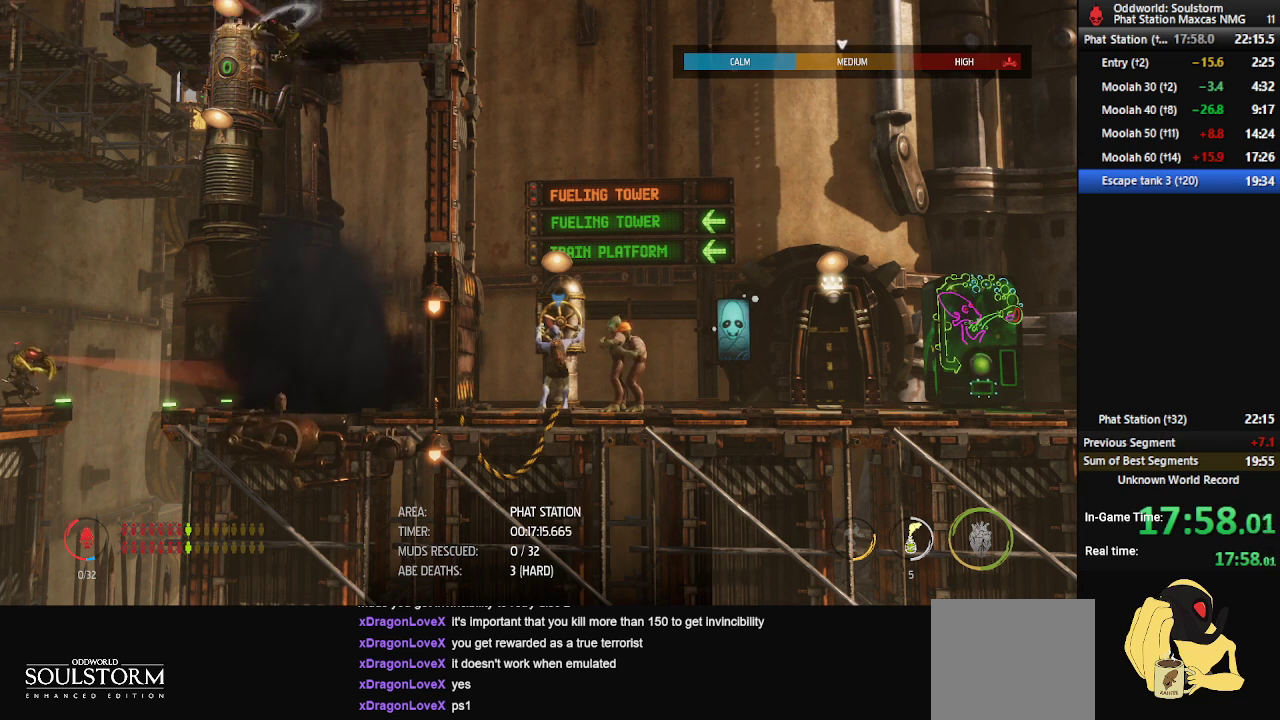
{"buttons": ["X"], "left_stick": "center", "right_stick": "center", "events": []}
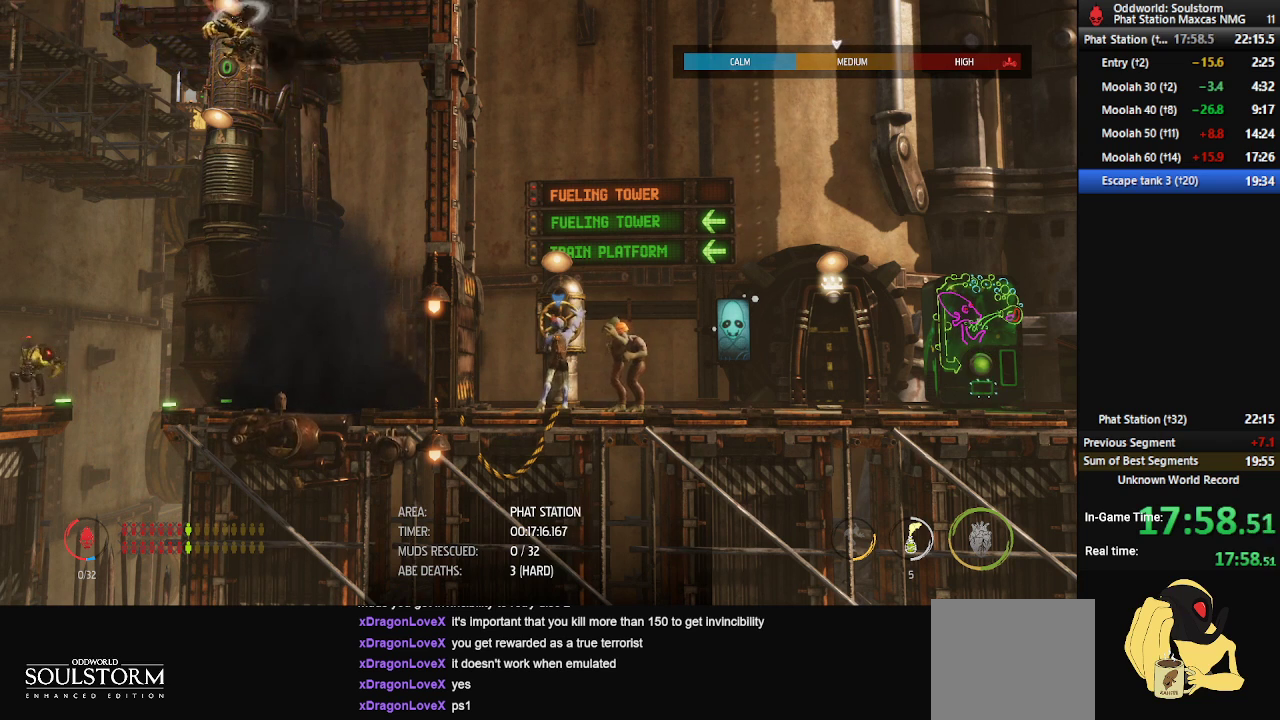
{"buttons": ["X"], "left_stick": "center", "right_stick": "center", "events": []}
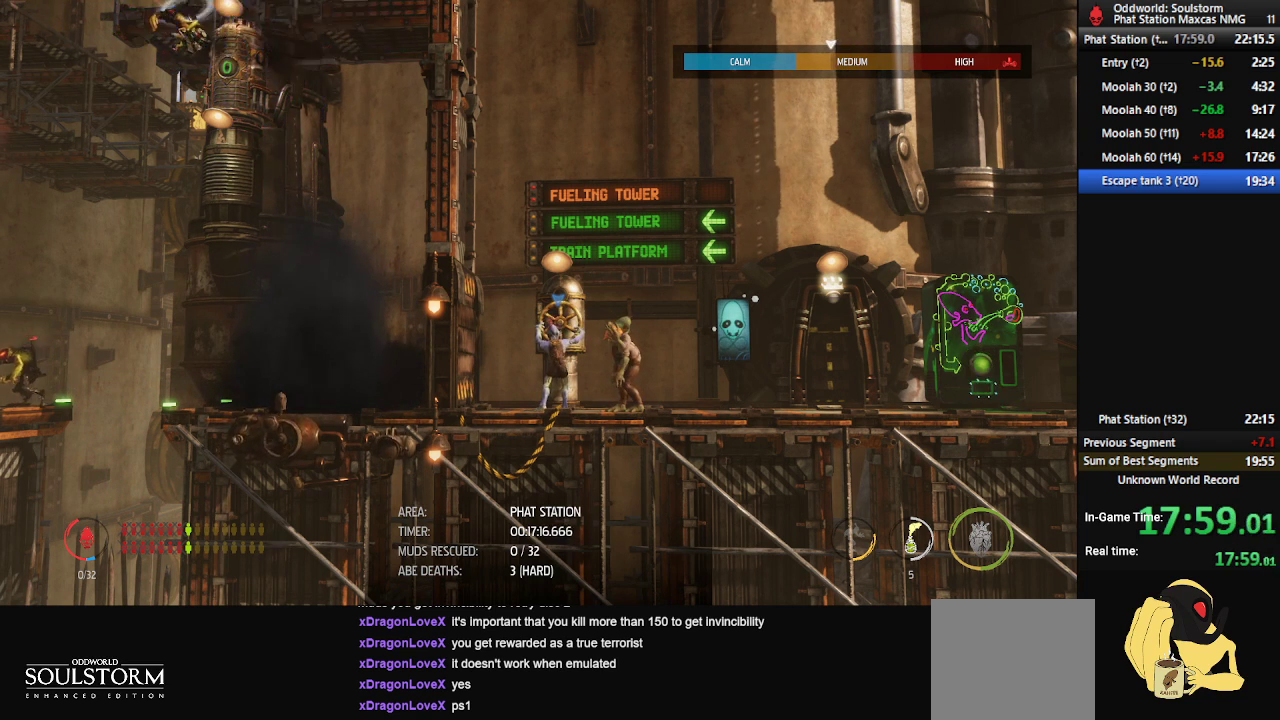
{"buttons": ["X"], "left_stick": "center", "right_stick": "center", "events": []}
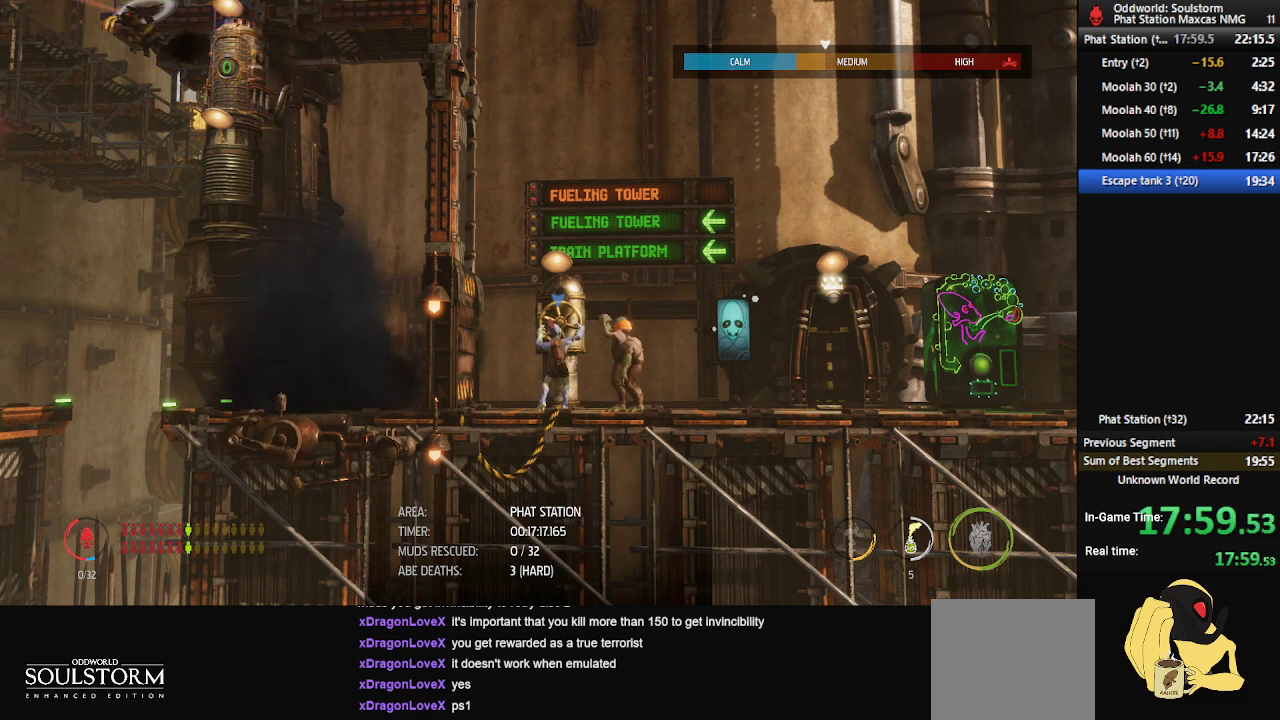
{"buttons": ["X"], "left_stick": "center", "right_stick": "center", "events": []}
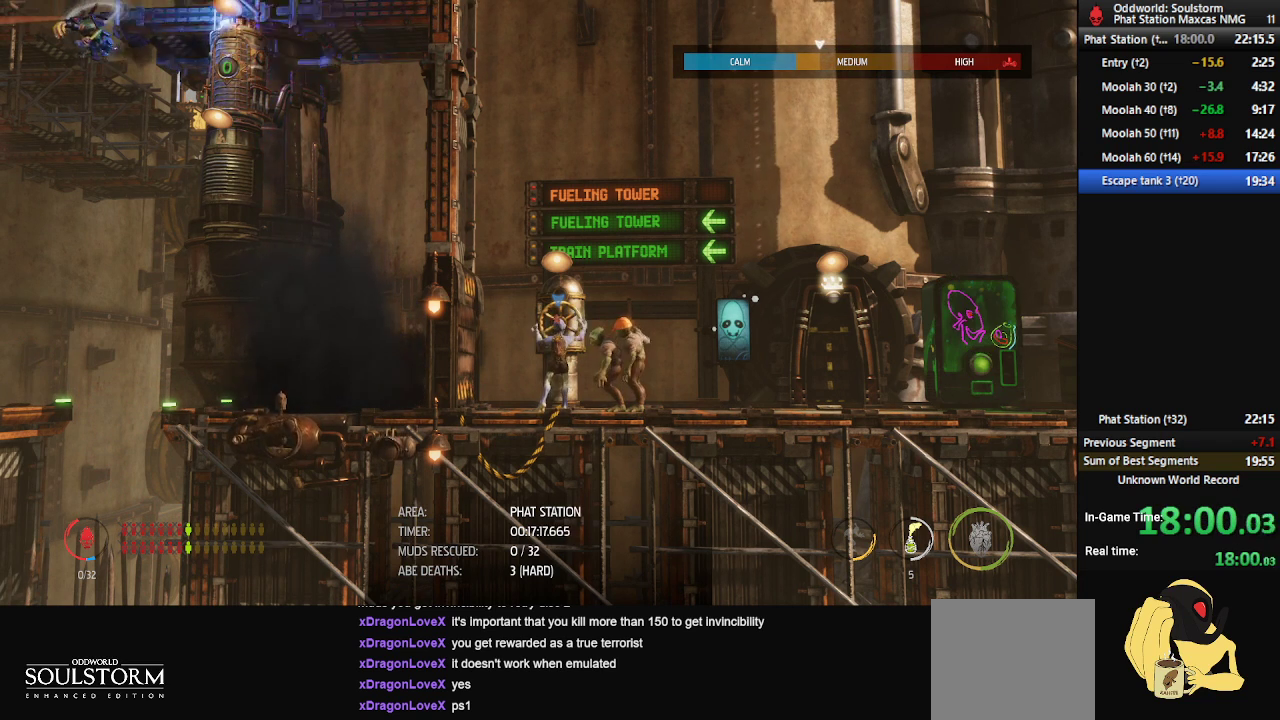
{"buttons": ["X"], "left_stick": "center", "right_stick": "center", "events": []}
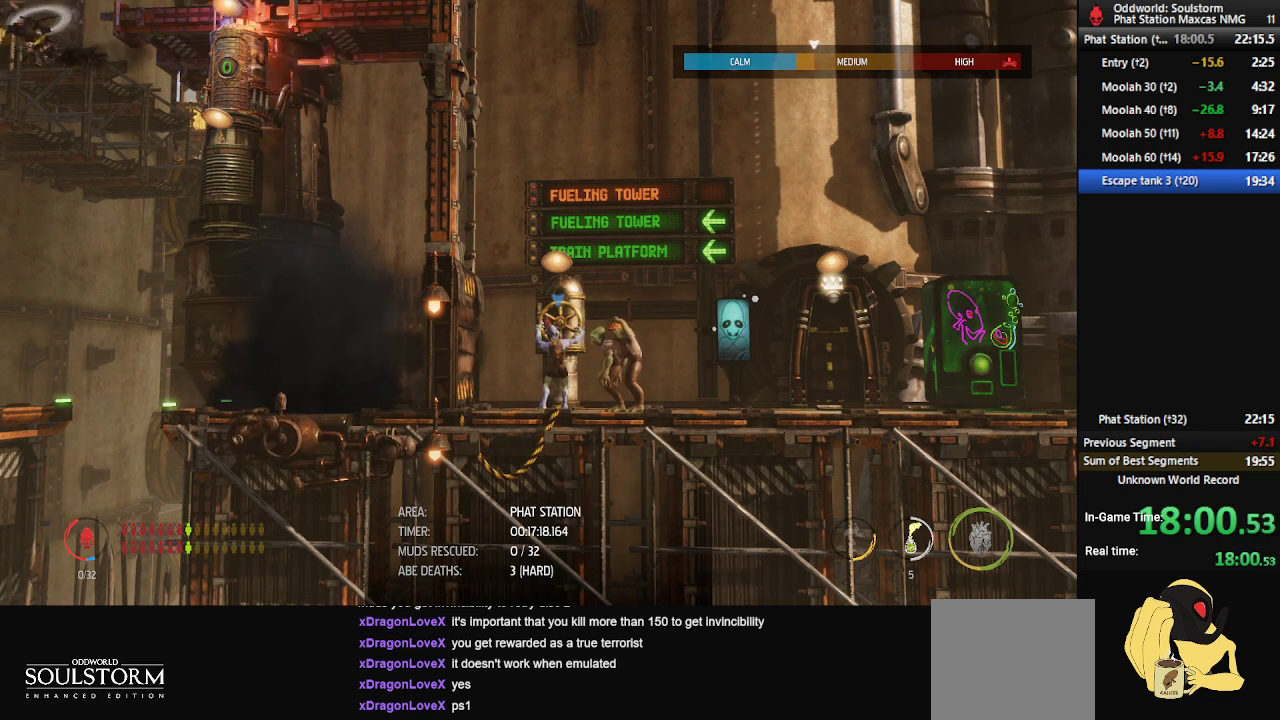
{"buttons": ["X"], "left_stick": "center", "right_stick": "center", "events": []}
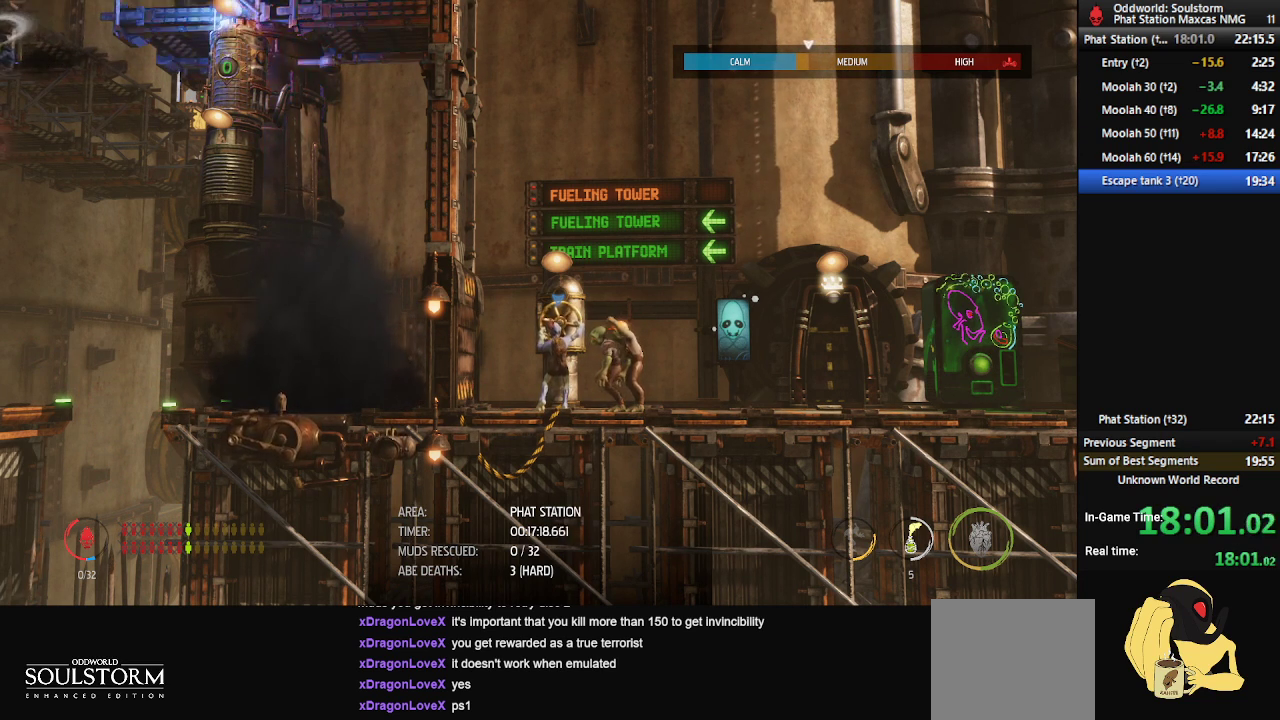
{"buttons": ["X"], "left_stick": "center", "right_stick": "center", "events": []}
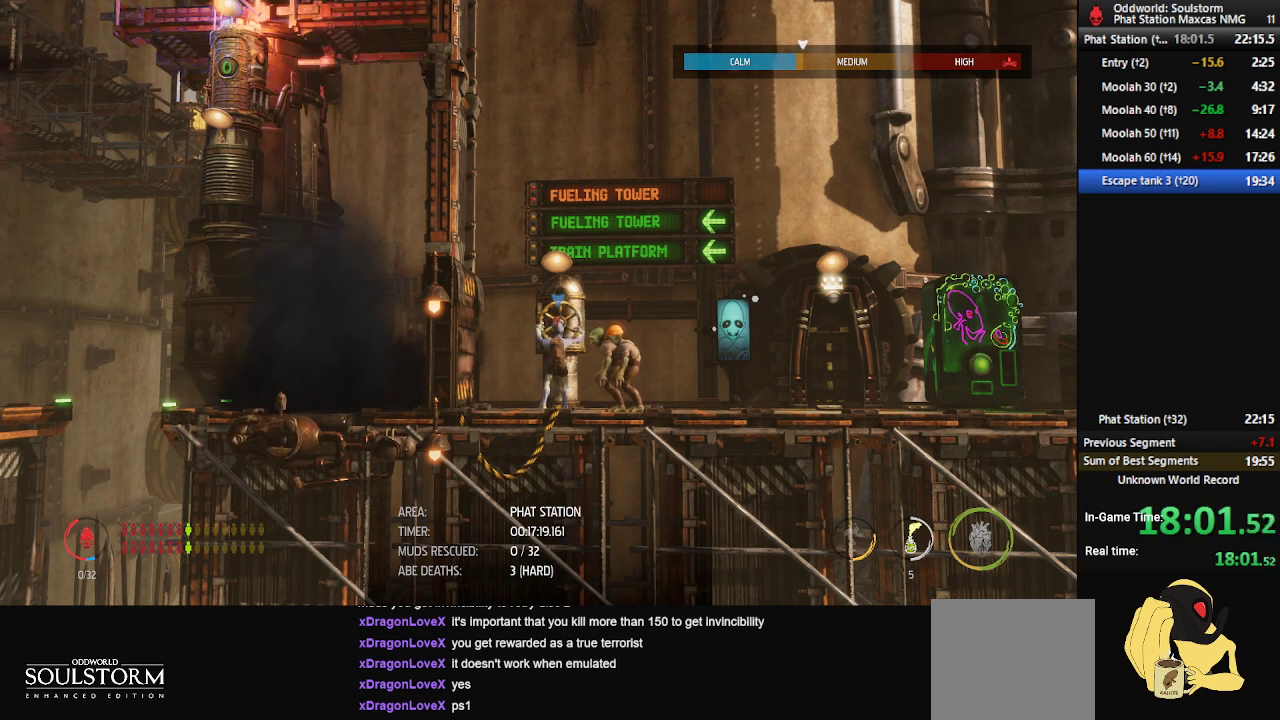
{"buttons": [], "left_stick": "left", "right_stick": "center", "events": [[400, "left_stick", "left"], [450, "X", "up"]]}
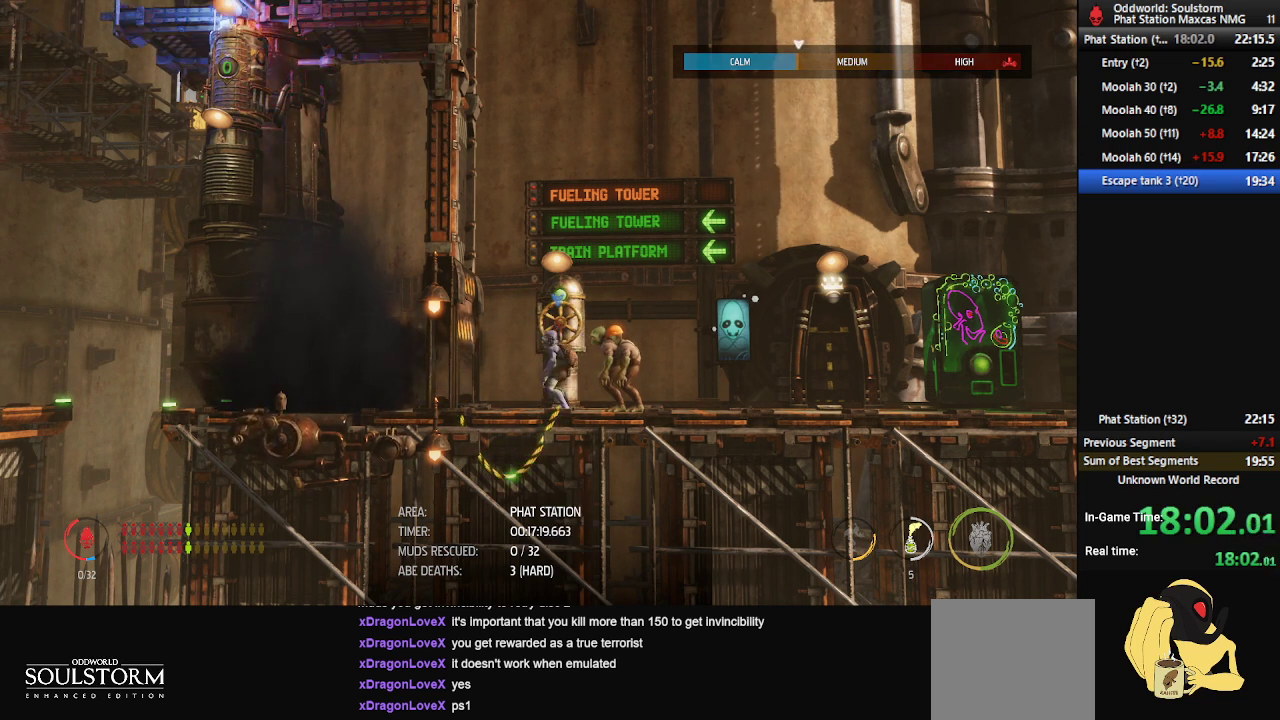
{"buttons": ["R1"], "left_stick": "left", "right_stick": "center", "events": [[50, "R1", "down"]]}